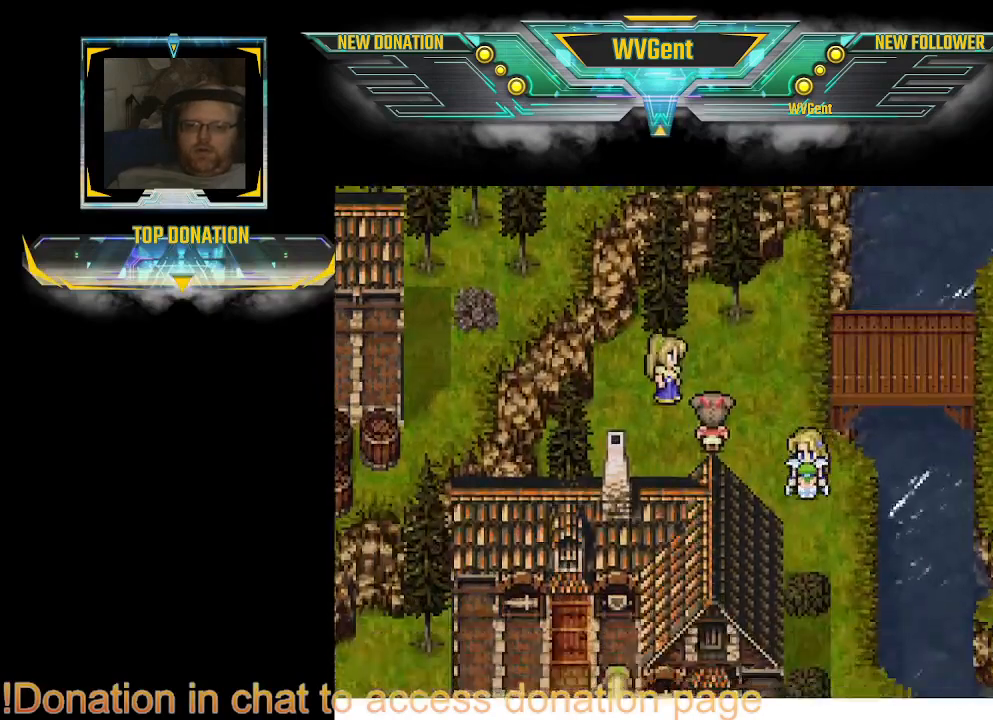
Gameplay with a controller (PlayStation layout); each line is a JSON object with the inputs held at the frame after it. "events" lists button and stick changes between this image and that frame as [ms after this image, input, new state], when the widget could be followed in between. Not read: L3 R3.
{"buttons": ["CIRCLE"], "left_stick": "down-right", "right_stick": "center", "events": [[500, "left_stick", "down-right"]]}
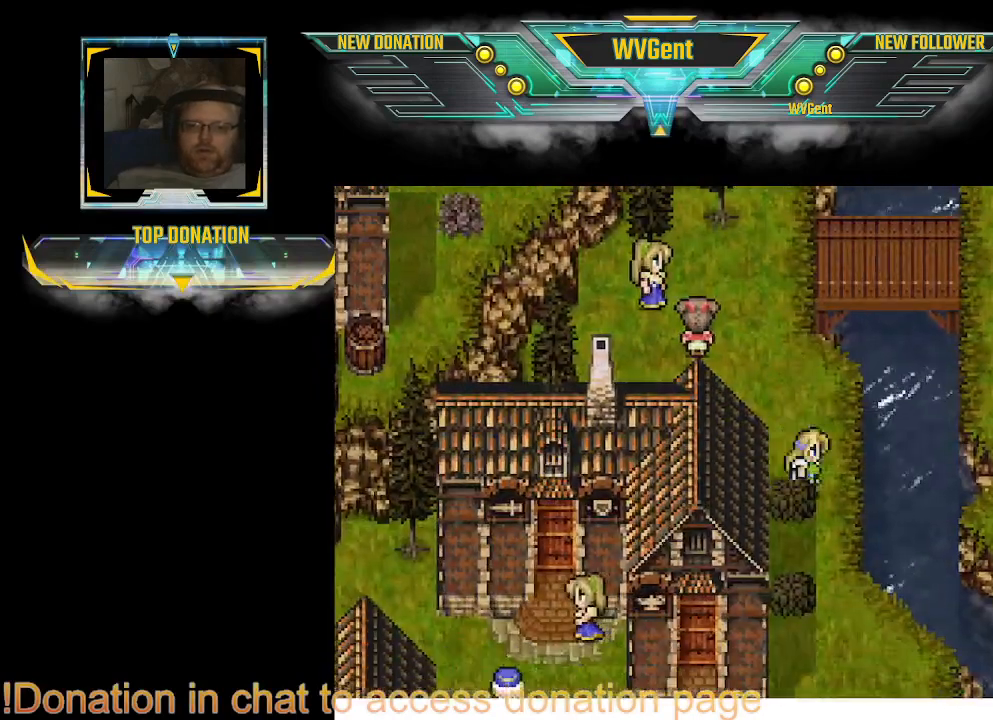
{"buttons": ["CIRCLE"], "left_stick": "down", "right_stick": "center", "events": [[33, "left_stick", "right"], [100, "left_stick", "down"]]}
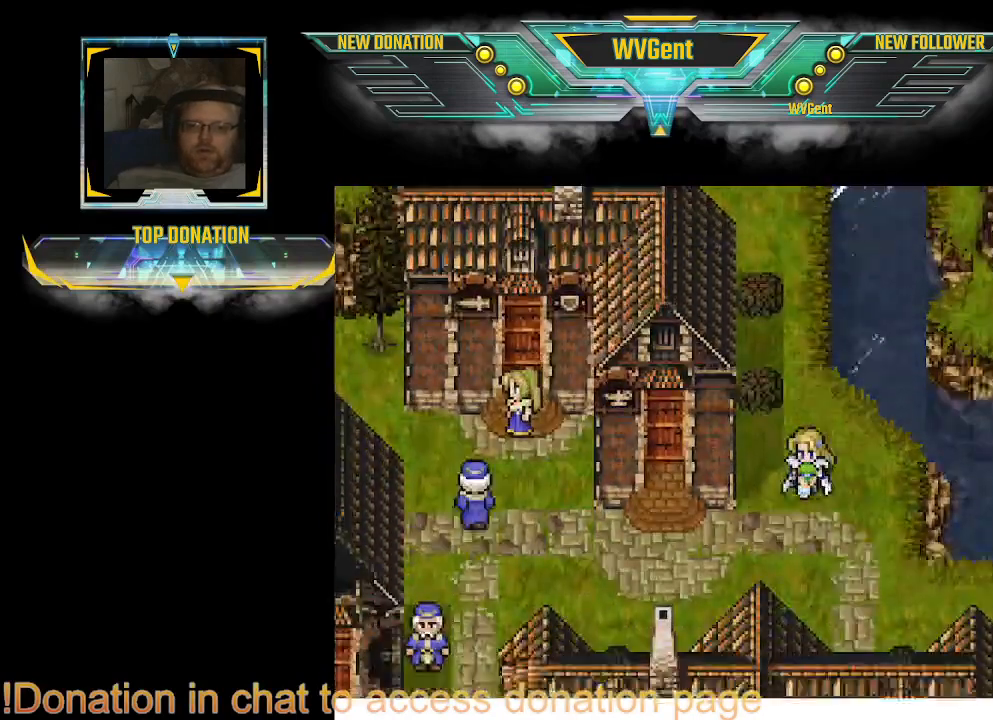
{"buttons": ["CIRCLE"], "left_stick": "down-right", "right_stick": "center", "events": [[167, "left_stick", "right"], [333, "left_stick", "down-right"]]}
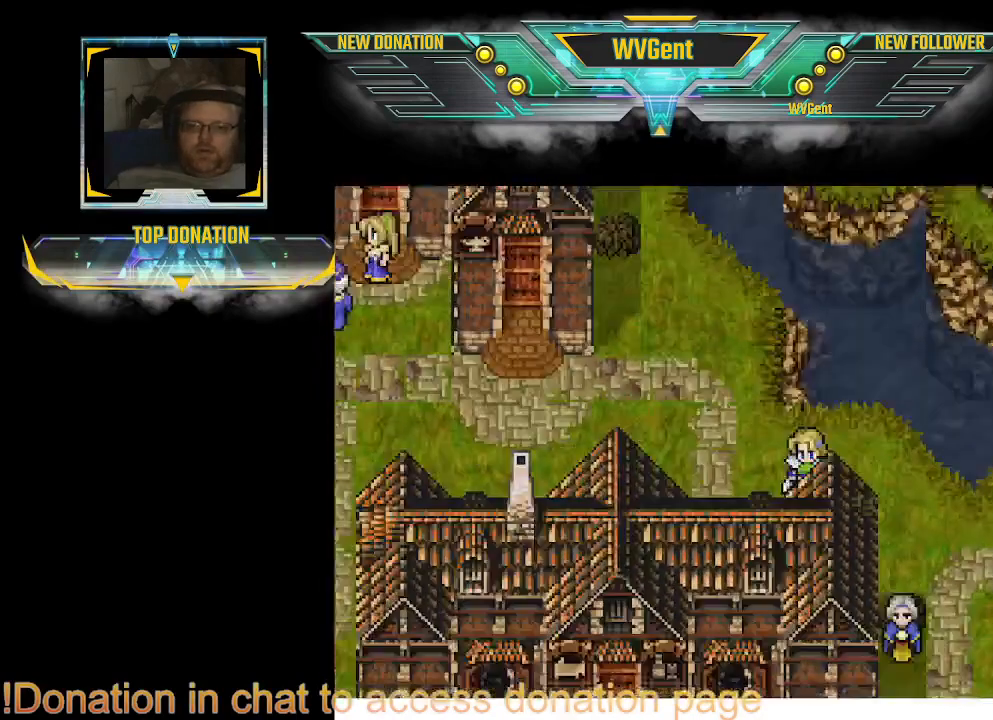
{"buttons": ["CIRCLE"], "left_stick": "down", "right_stick": "center", "events": [[167, "left_stick", "right"], [433, "left_stick", "down"]]}
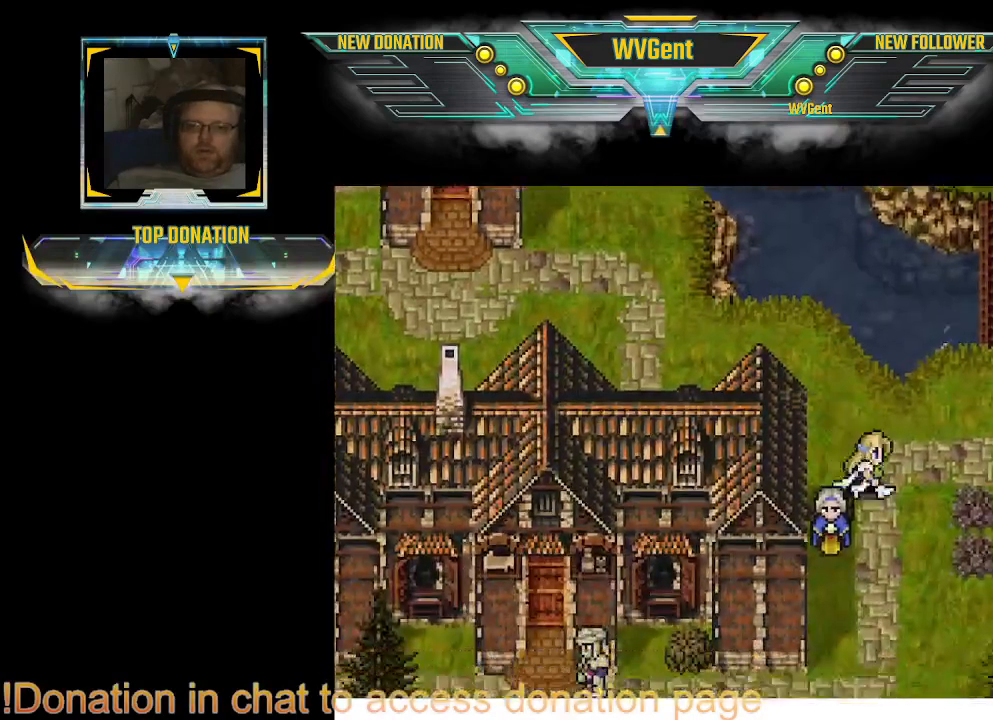
{"buttons": ["CIRCLE"], "left_stick": "down", "right_stick": "center", "events": [[133, "left_stick", "down-right"], [267, "left_stick", "down"]]}
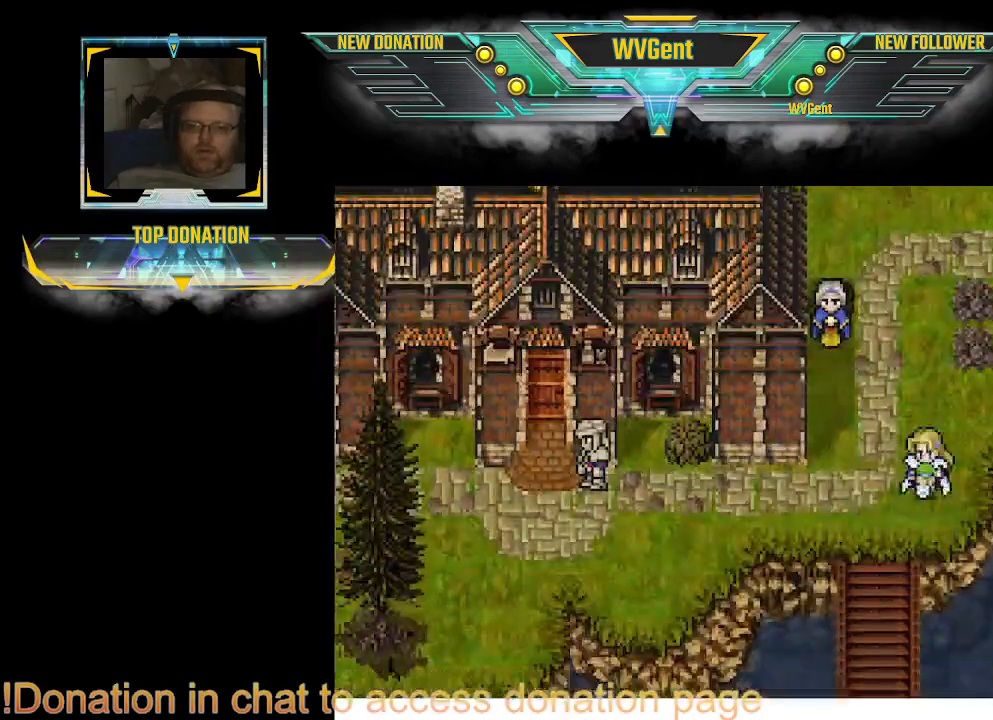
{"buttons": ["CIRCLE"], "left_stick": "down", "right_stick": "center", "events": [[67, "left_stick", "down-left"], [433, "left_stick", "down"]]}
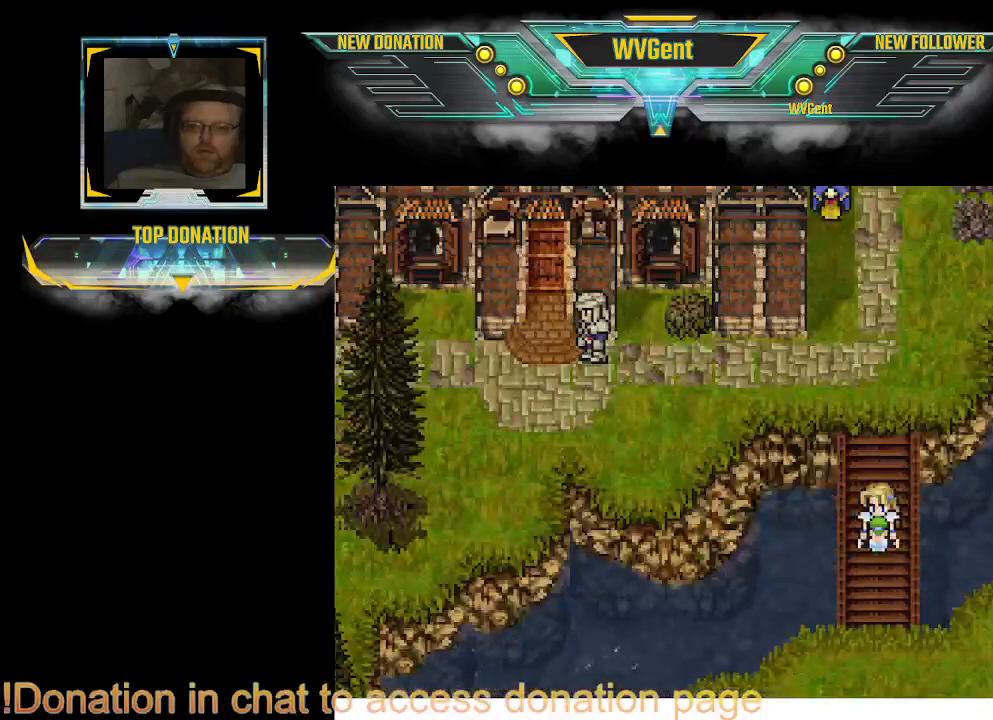
{"buttons": ["CIRCLE"], "left_stick": "down", "right_stick": "center", "events": []}
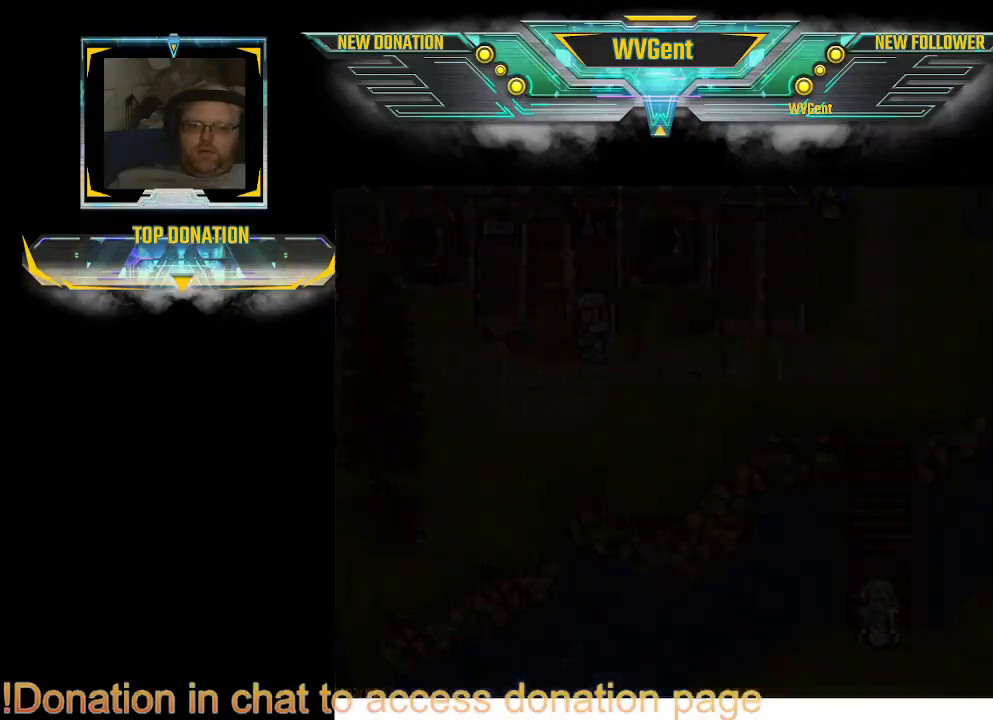
{"buttons": [], "left_stick": "center", "right_stick": "center", "events": [[100, "CIRCLE", "up"], [133, "left_stick", "center"]]}
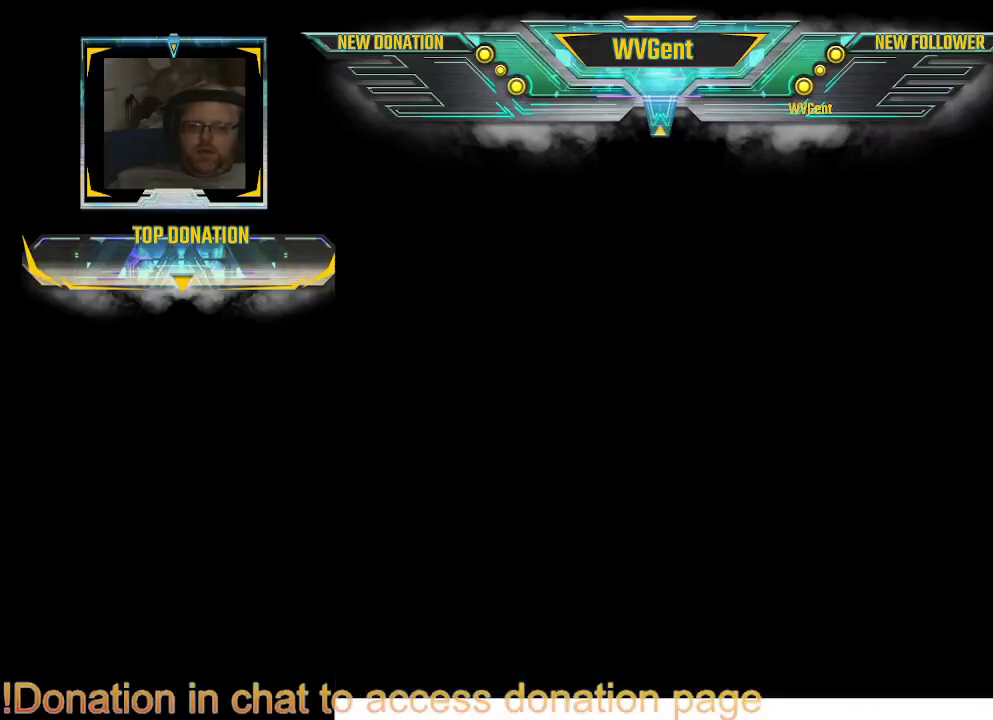
{"buttons": [], "left_stick": "center", "right_stick": "center", "events": []}
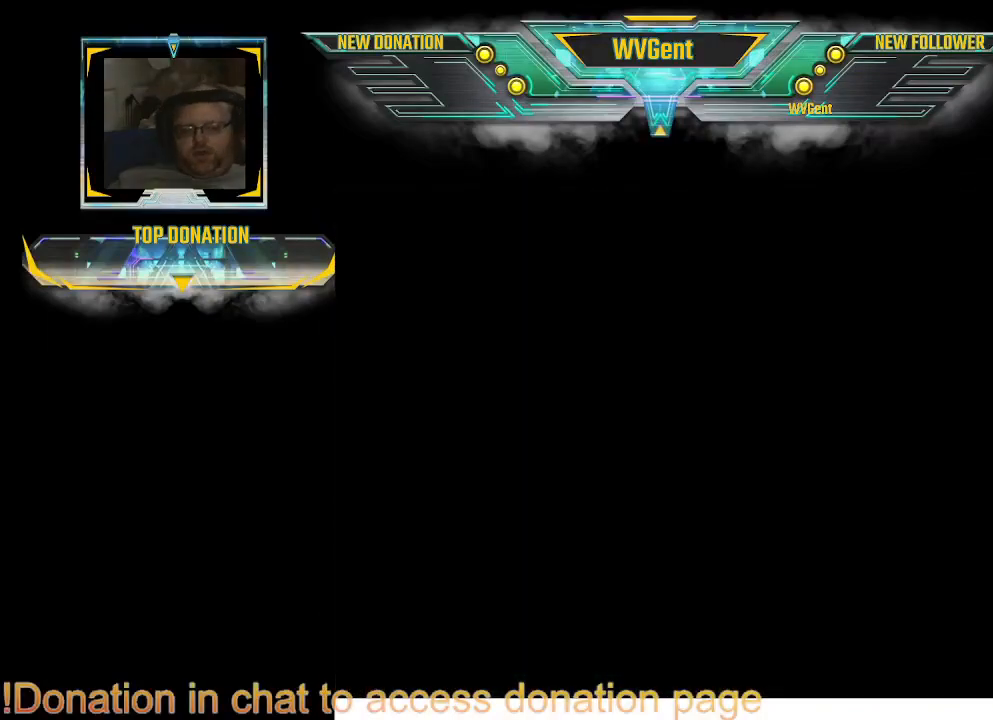
{"buttons": [], "left_stick": "center", "right_stick": "center", "events": []}
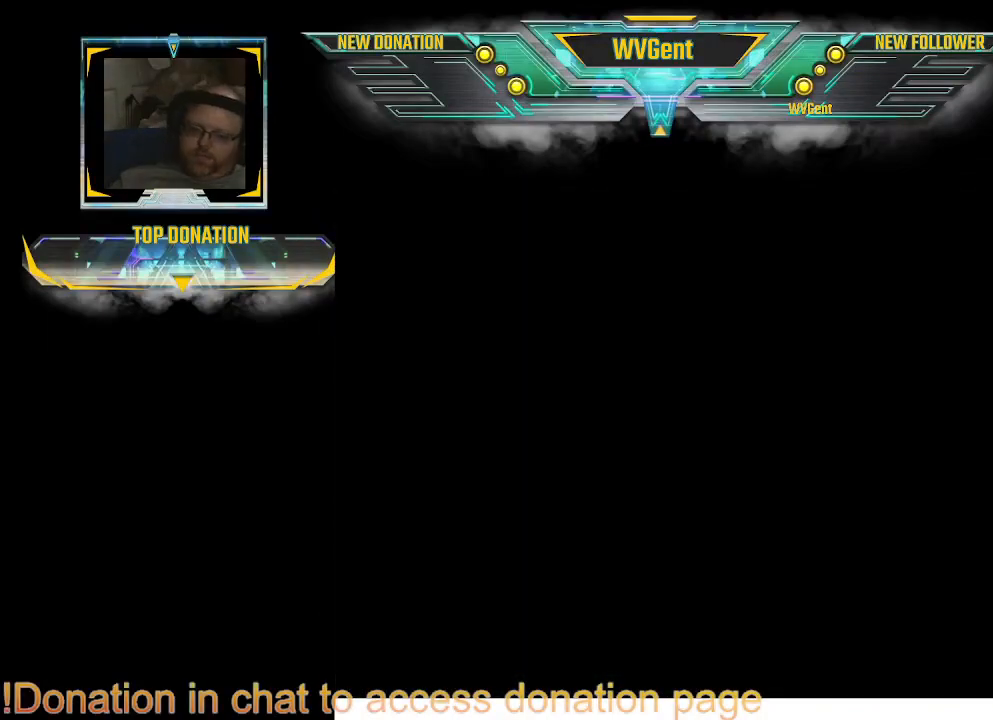
{"buttons": [], "left_stick": "center", "right_stick": "center", "events": []}
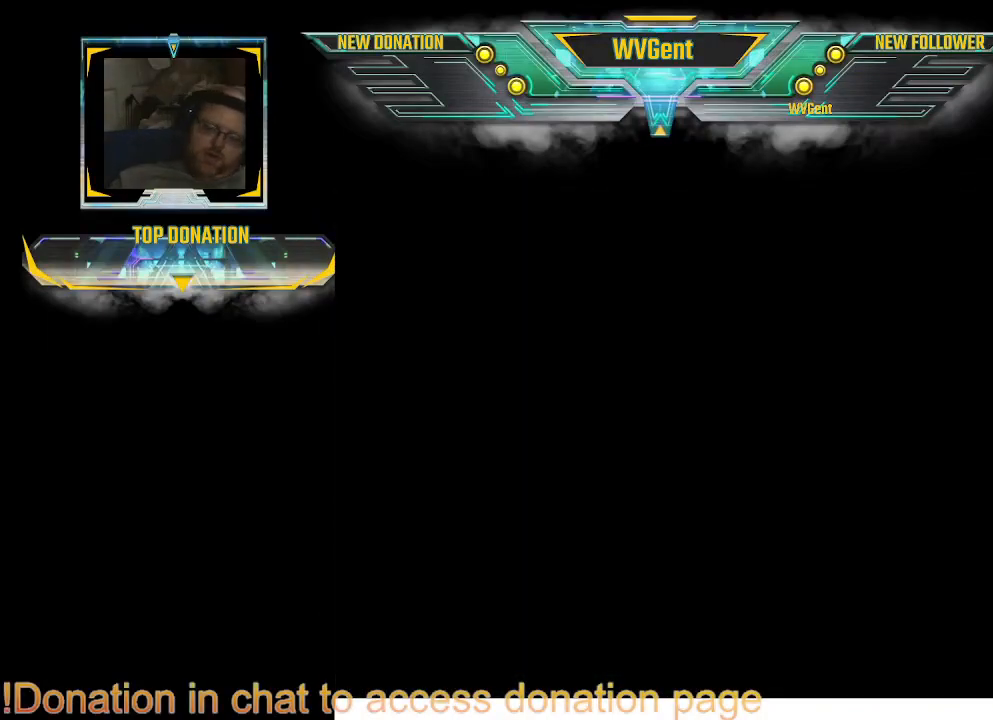
{"buttons": [], "left_stick": "center", "right_stick": "center", "events": []}
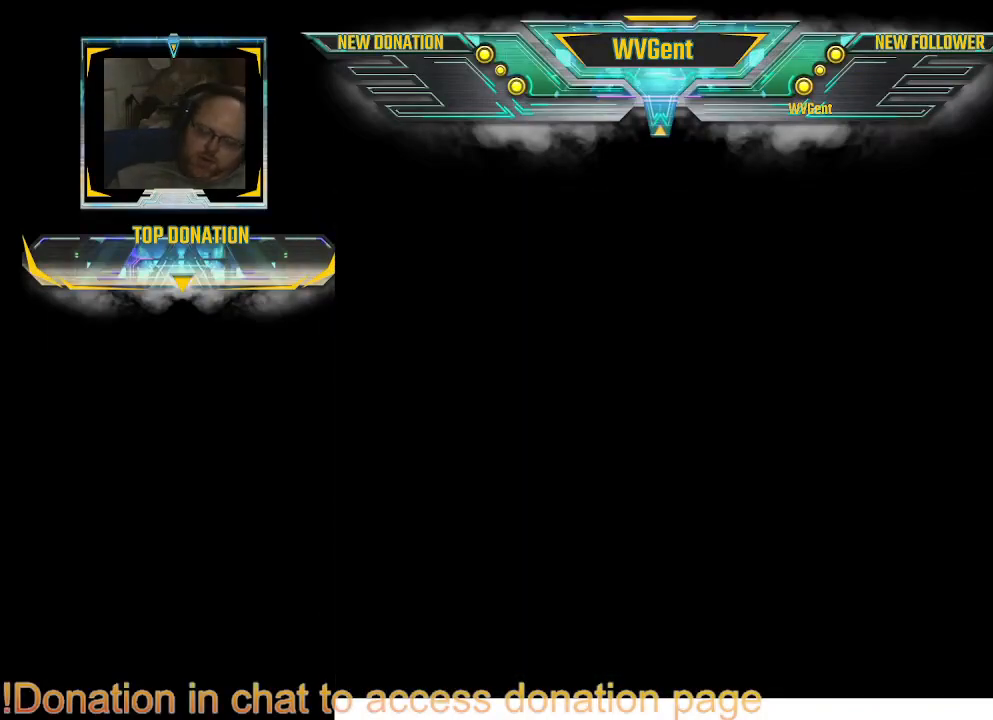
{"buttons": [], "left_stick": "center", "right_stick": "center", "events": []}
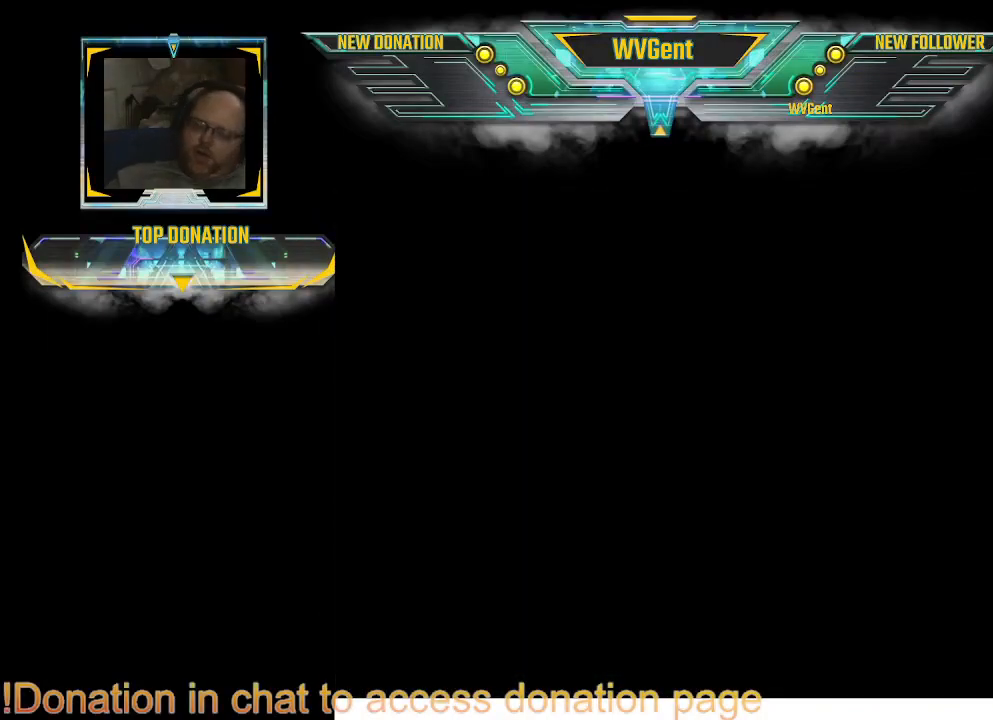
{"buttons": [], "left_stick": "center", "right_stick": "center", "events": []}
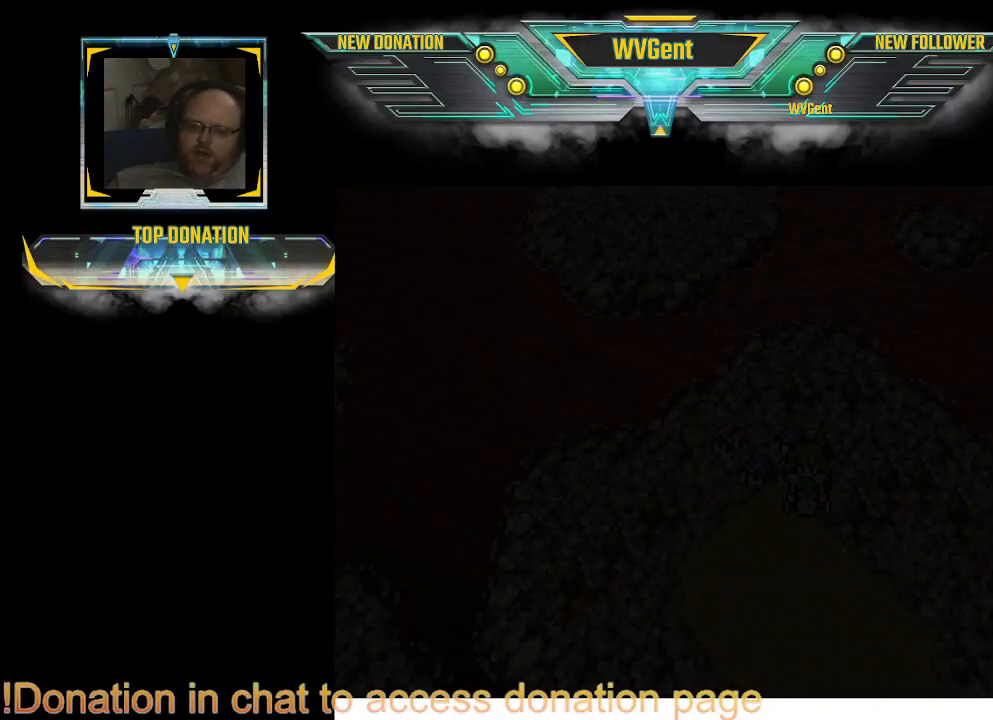
{"buttons": [], "left_stick": "center", "right_stick": "center", "events": []}
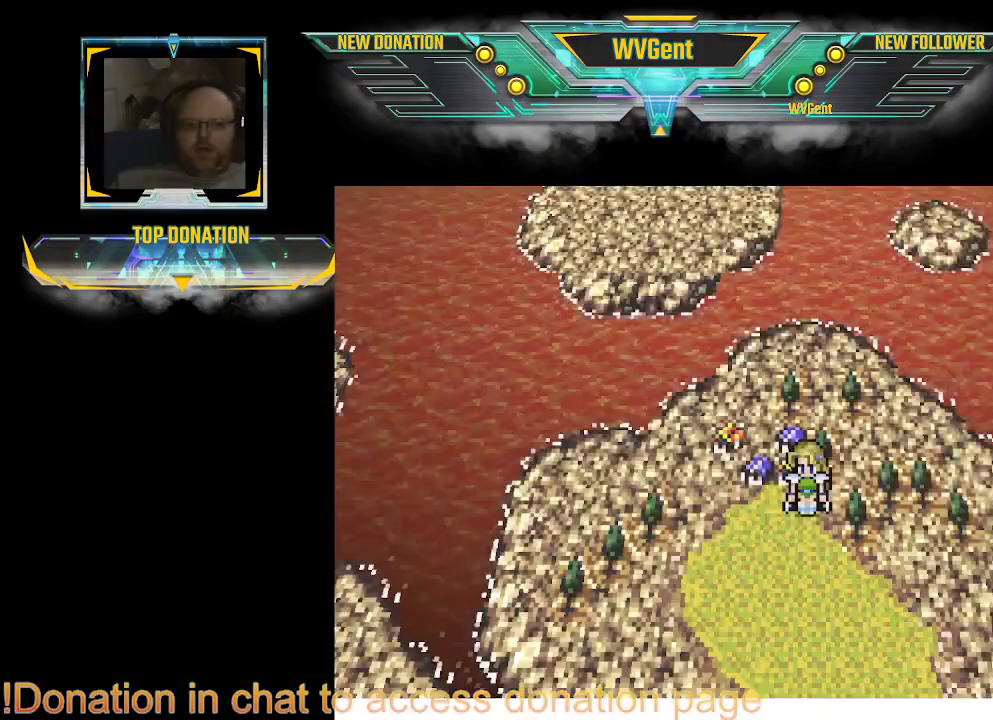
{"buttons": [], "left_stick": "down", "right_stick": "center", "events": [[300, "left_stick", "down"]]}
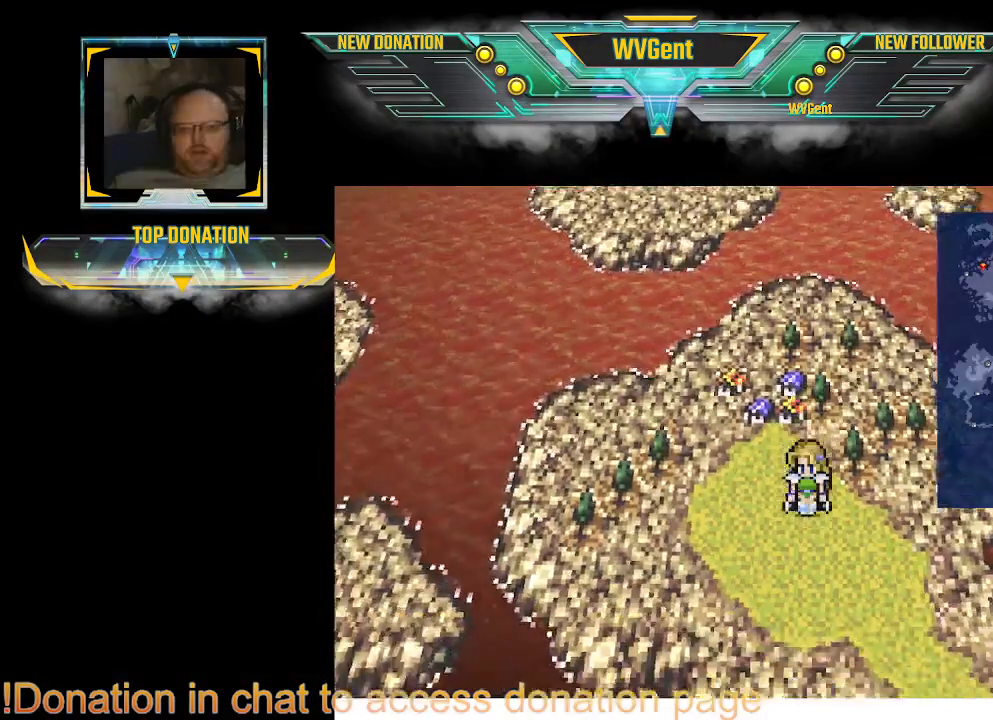
{"buttons": [], "left_stick": "down", "right_stick": "center", "events": []}
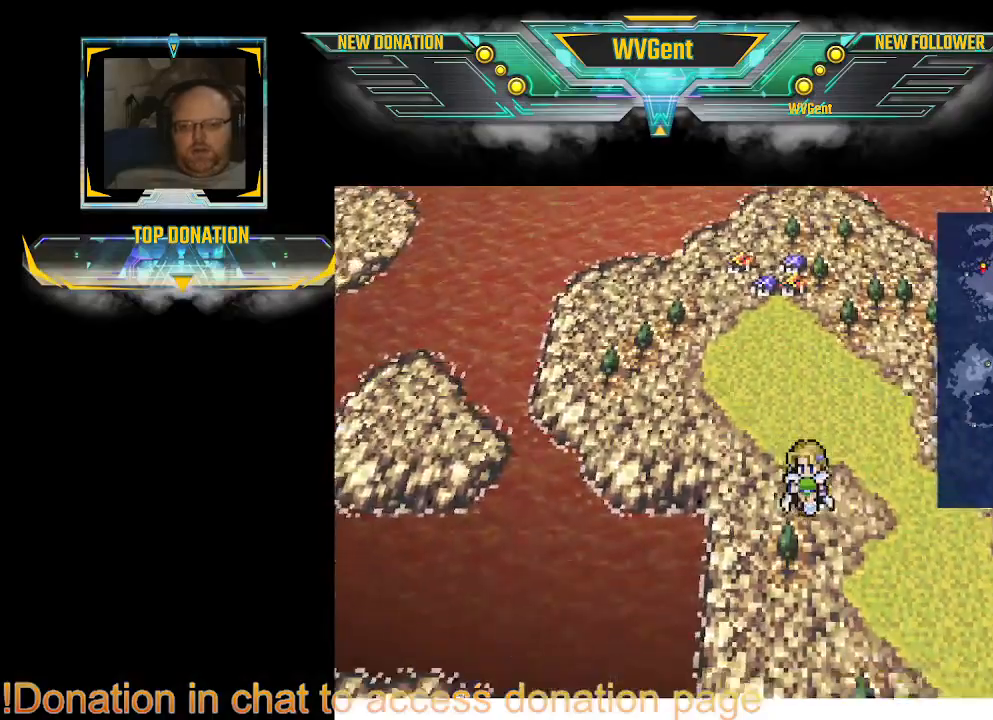
{"buttons": [], "left_stick": "down", "right_stick": "center", "events": []}
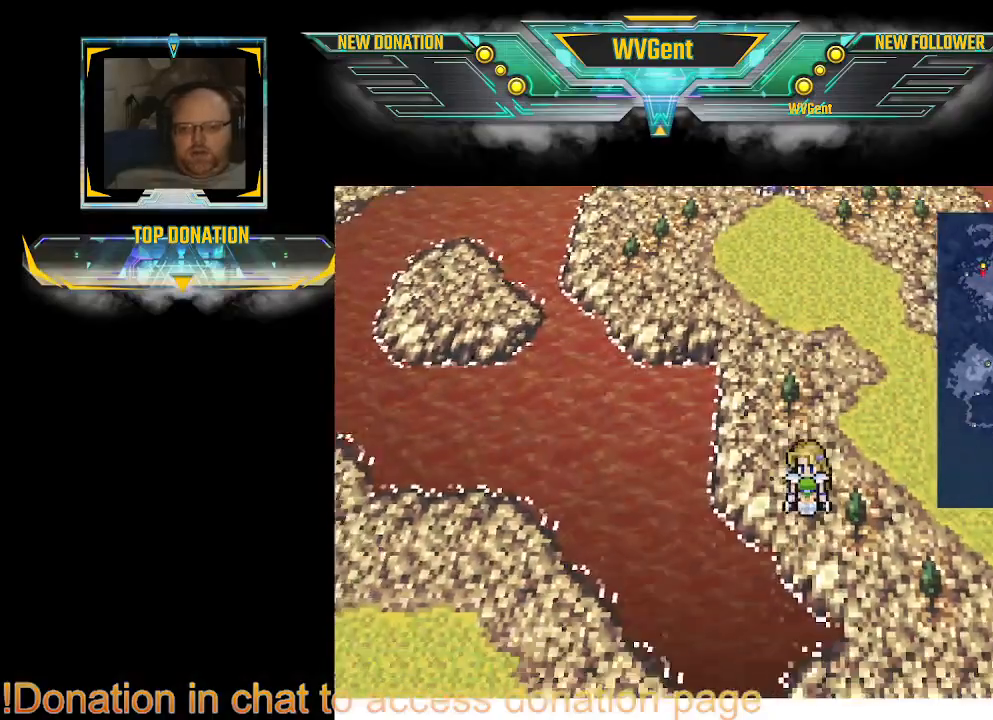
{"buttons": [], "left_stick": "down", "right_stick": "center", "events": [[100, "left_stick", "down-right"], [333, "left_stick", "down"]]}
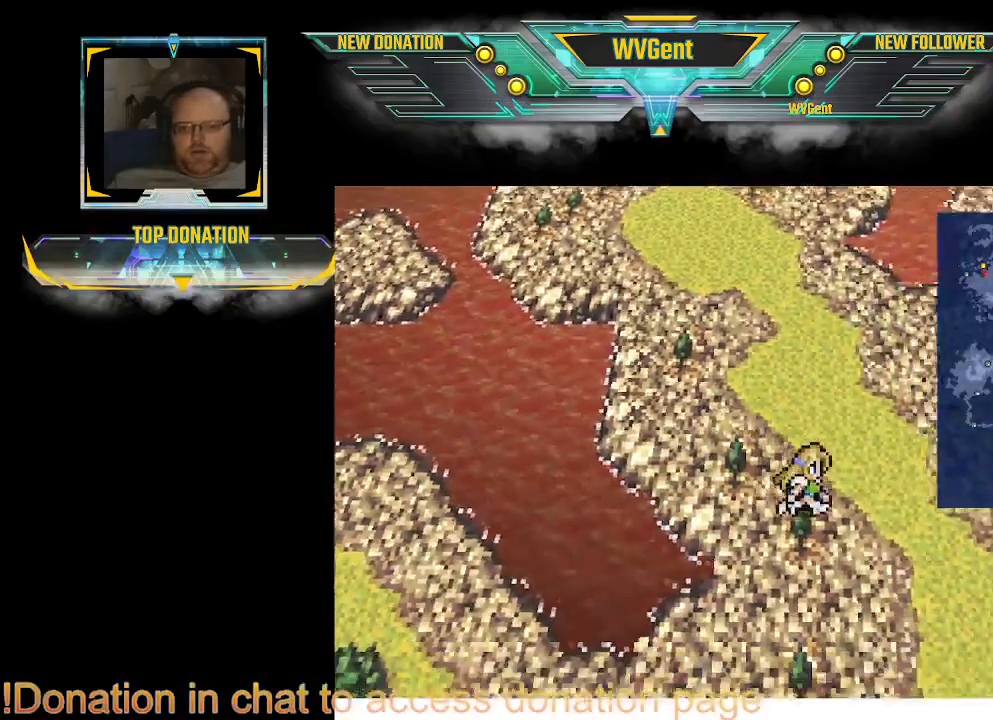
{"buttons": [], "left_stick": "down-left", "right_stick": "center", "events": [[200, "left_stick", "down-left"]]}
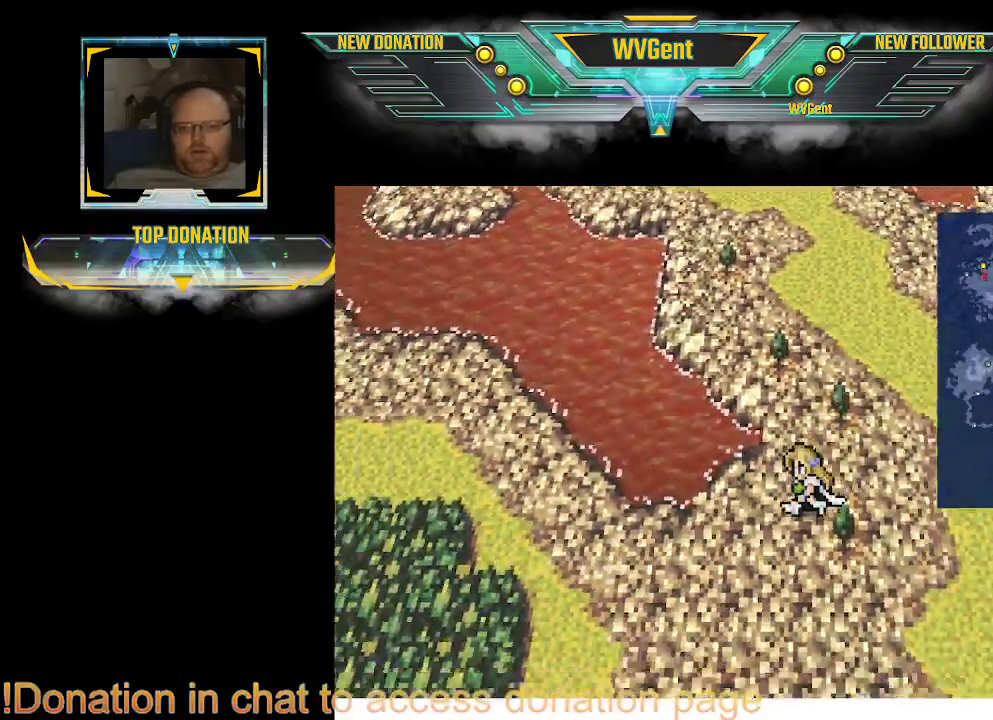
{"buttons": [], "left_stick": "left", "right_stick": "center", "events": [[267, "left_stick", "left"]]}
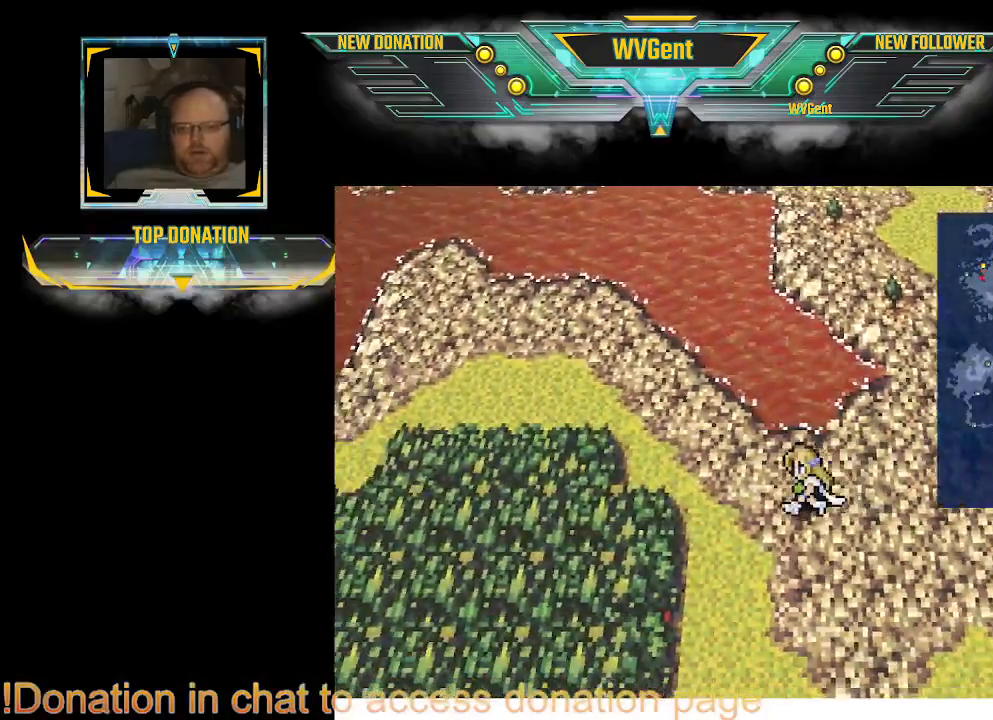
{"buttons": [], "left_stick": "left", "right_stick": "center", "events": [[33, "left_stick", "up-left"], [367, "left_stick", "left"]]}
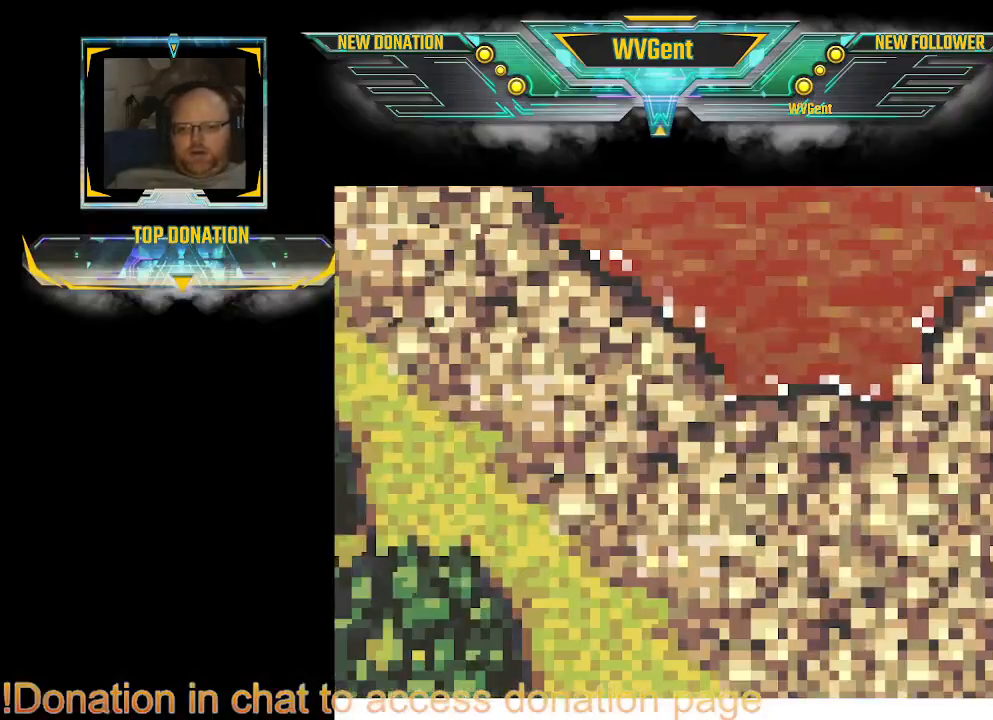
{"buttons": [], "left_stick": "center", "right_stick": "center", "events": [[67, "left_stick", "center"]]}